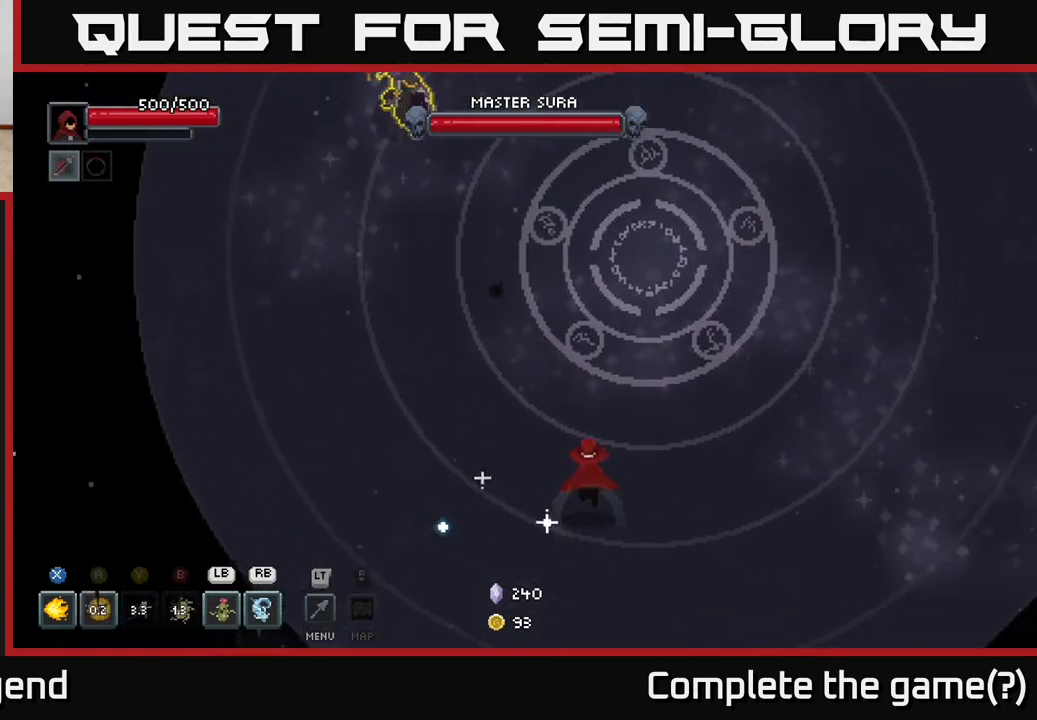
Gameplay with a controller (Xbox layout); each line is a JSON object with the inputs held at the frame after it. "events" lists button and stick changes between this image and that frame as [ms after this image, input, new state], when the widget could be followed in between.
{"buttons": [], "left_stick": "up-left", "right_stick": "center", "events": [[200, "left_stick", "up-left"]]}
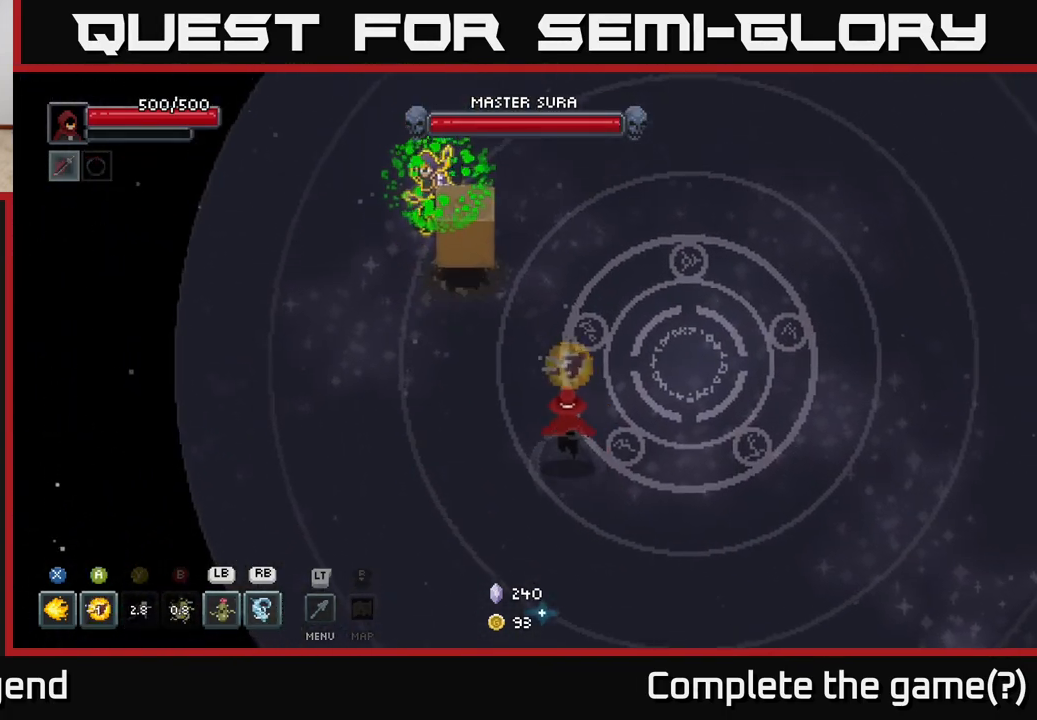
{"buttons": ["A"], "left_stick": "up-left", "right_stick": "center", "events": [[167, "A", "down"], [400, "A", "up"], [483, "A", "down"]]}
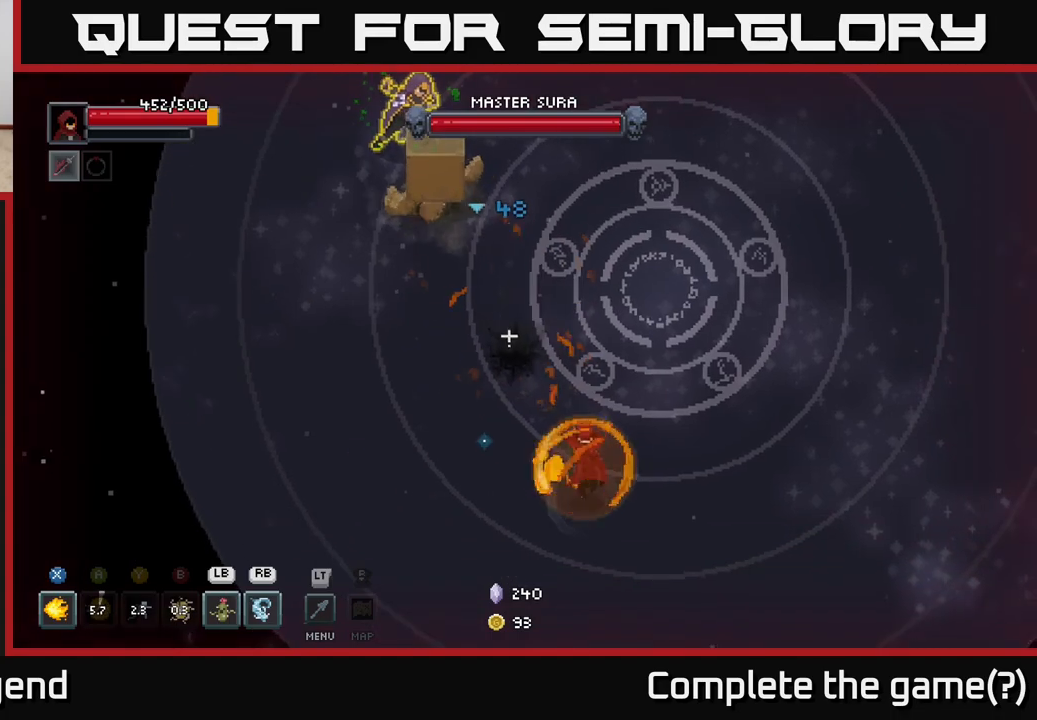
{"buttons": [], "left_stick": "up-left", "right_stick": "center", "events": [[50, "A", "up"], [150, "A", "down"], [217, "A", "up"], [317, "A", "down"], [317, "left_stick", "left"], [467, "A", "up"], [483, "left_stick", "up-left"]]}
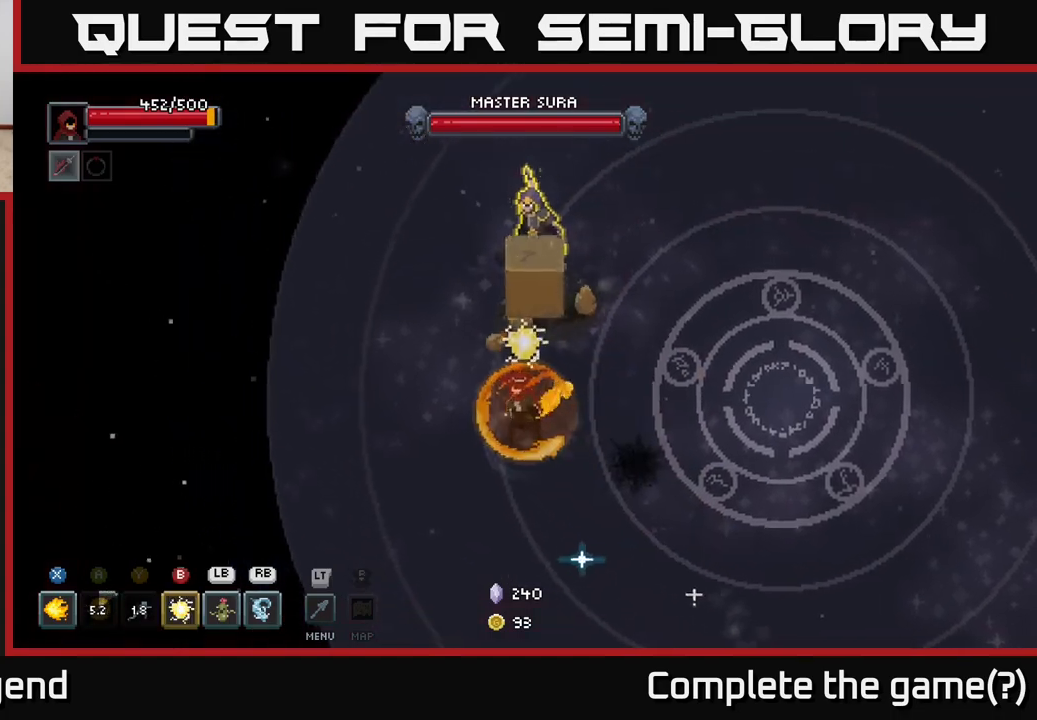
{"buttons": [], "left_stick": "up-right", "right_stick": "center", "events": [[183, "A", "down"], [267, "A", "up"], [367, "left_stick", "up-right"]]}
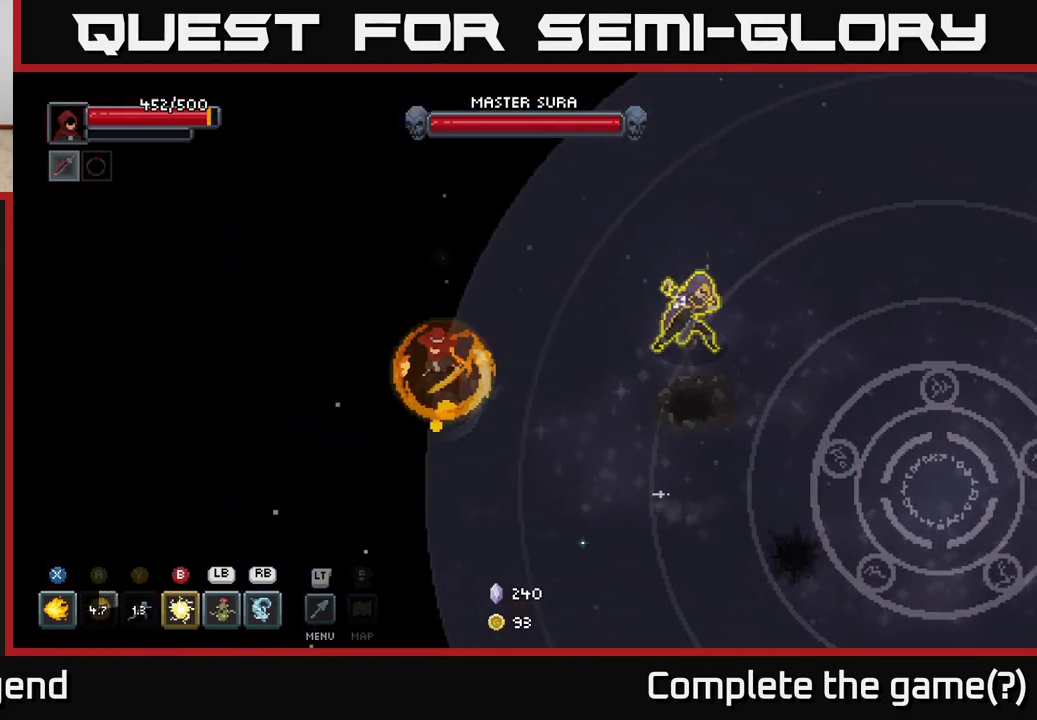
{"buttons": ["A"], "left_stick": "right", "right_stick": "center", "events": [[233, "left_stick", "right"], [350, "A", "down"], [417, "X", "down"], [500, "X", "up"]]}
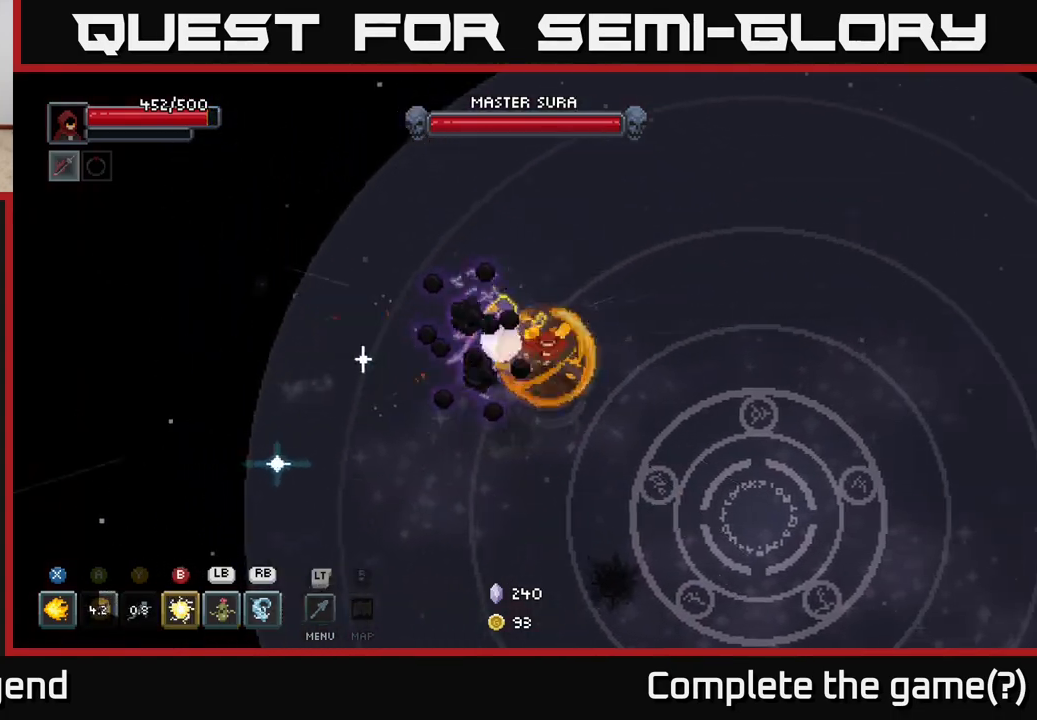
{"buttons": [], "left_stick": "right", "right_stick": "center", "events": [[17, "A", "up"], [233, "A", "down"], [333, "A", "up"]]}
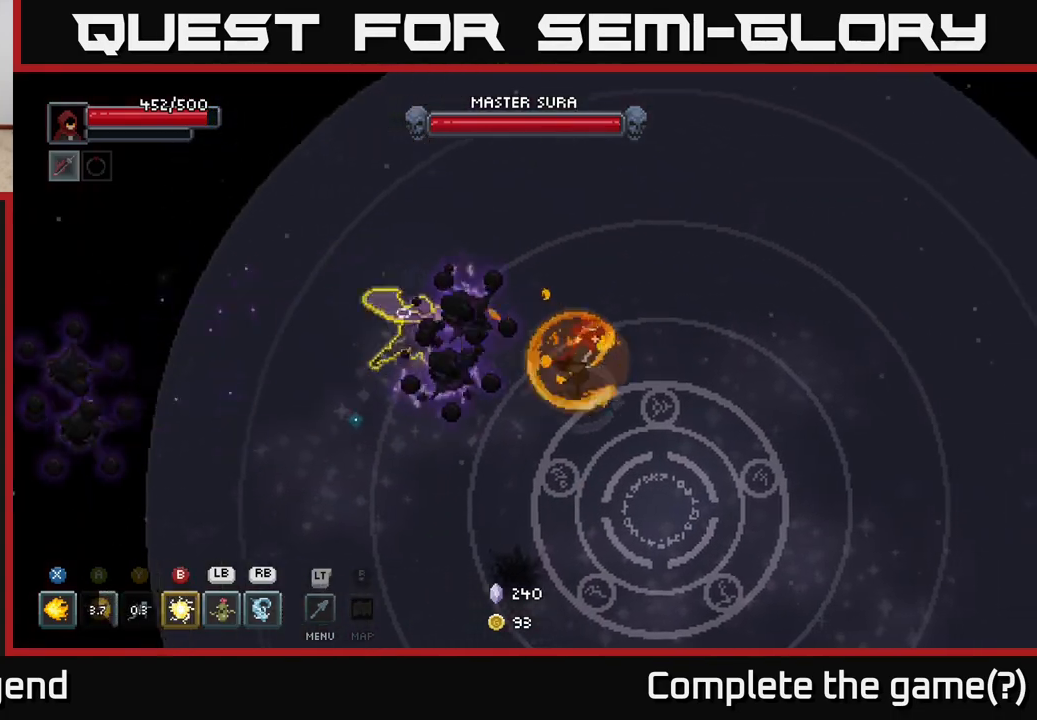
{"buttons": [], "left_stick": "up", "right_stick": "center", "events": [[150, "left_stick", "up-left"], [300, "left_stick", "right"], [383, "left_stick", "up"], [400, "A", "down"], [483, "A", "up"]]}
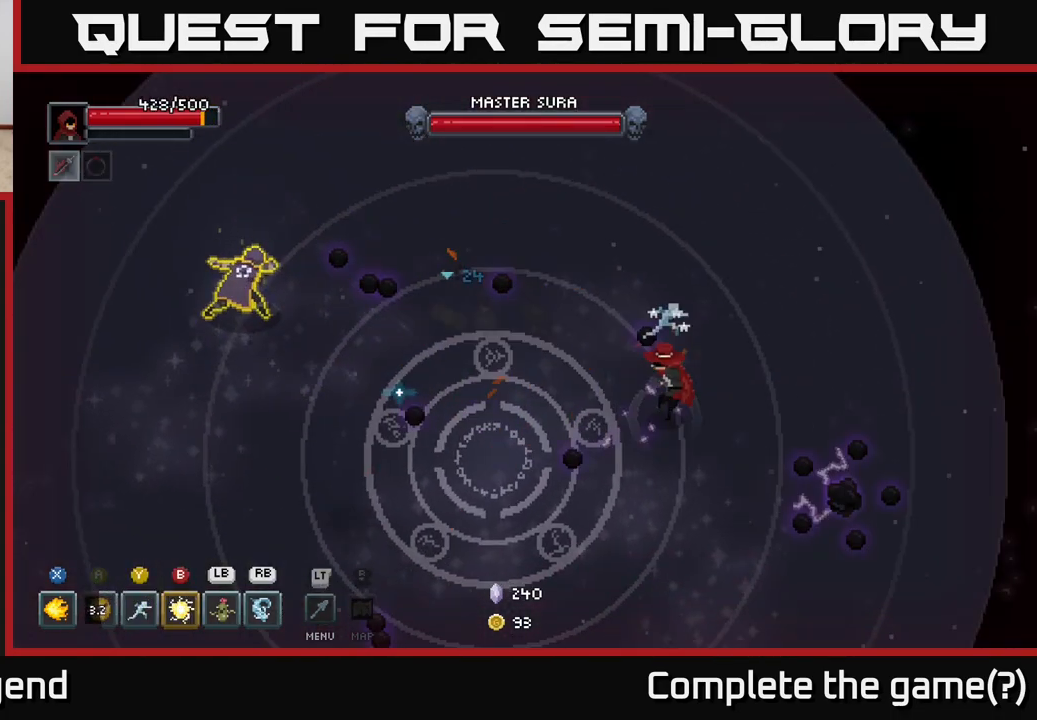
{"buttons": [], "left_stick": "left", "right_stick": "center", "events": [[50, "A", "down"], [167, "A", "up"], [167, "left_stick", "up-left"], [200, "A", "down"], [283, "A", "up"], [283, "left_stick", "left"], [350, "A", "down"], [433, "A", "up"]]}
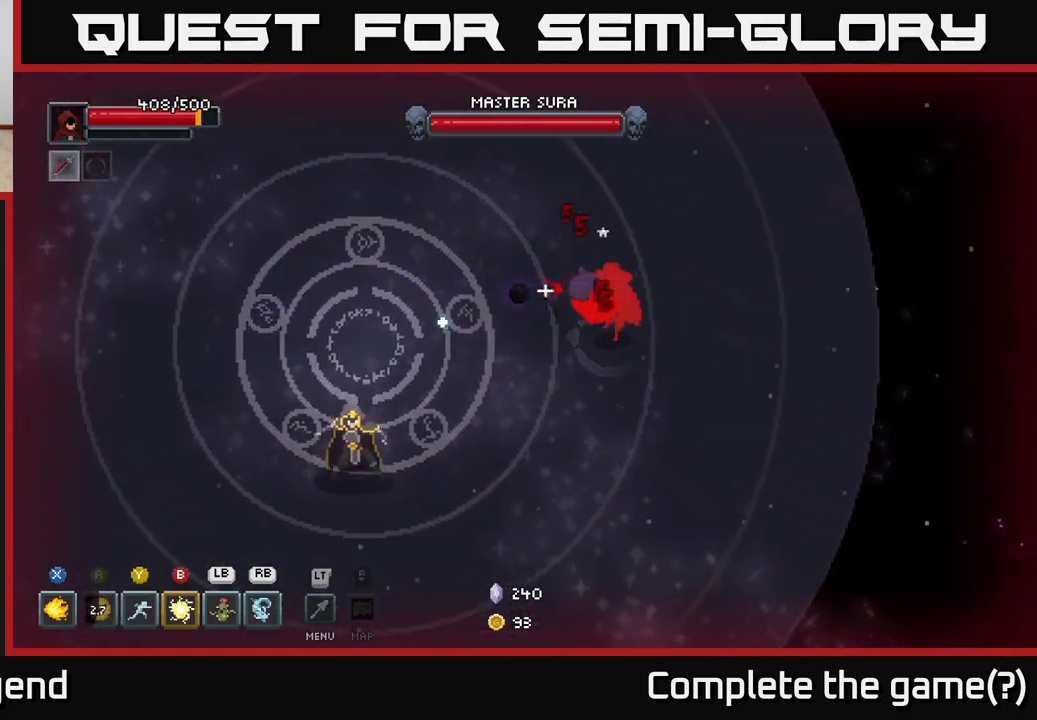
{"buttons": ["A"], "left_stick": "down-left", "right_stick": "center", "events": [[267, "A", "down"], [367, "A", "up"], [367, "left_stick", "down-left"], [417, "A", "down"]]}
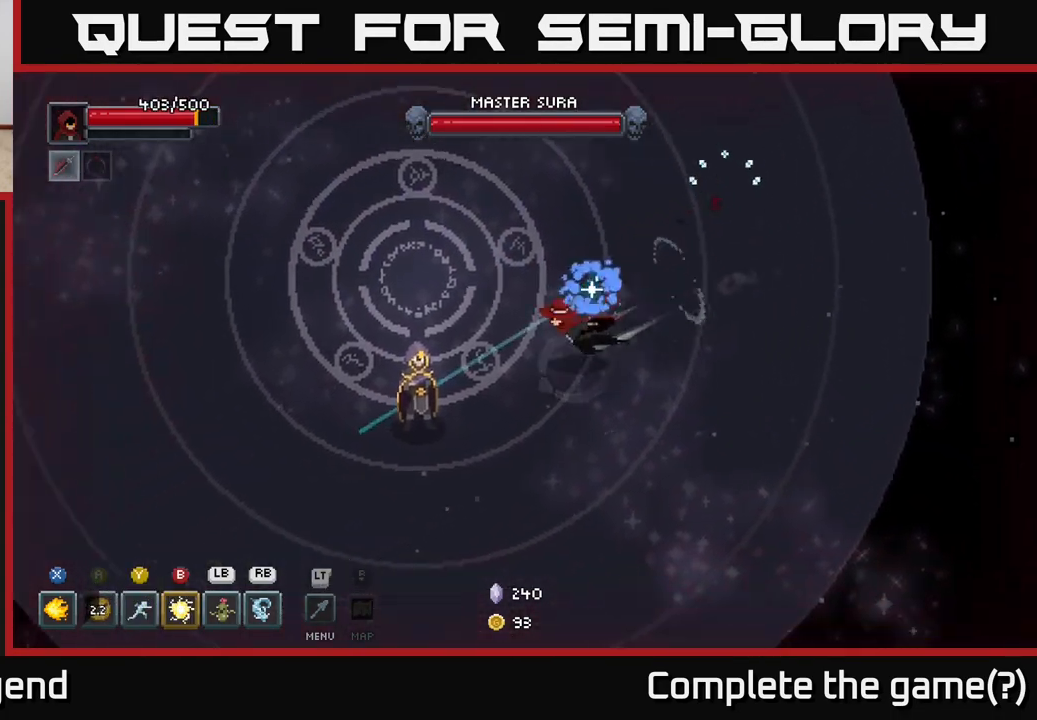
{"buttons": ["X"], "left_stick": "left", "right_stick": "center", "events": [[33, "A", "up"], [67, "A", "down"], [150, "A", "up"], [167, "Y", "down"], [183, "X", "down"], [217, "left_stick", "left"], [233, "X", "up"], [233, "Y", "up"], [300, "X", "down"]]}
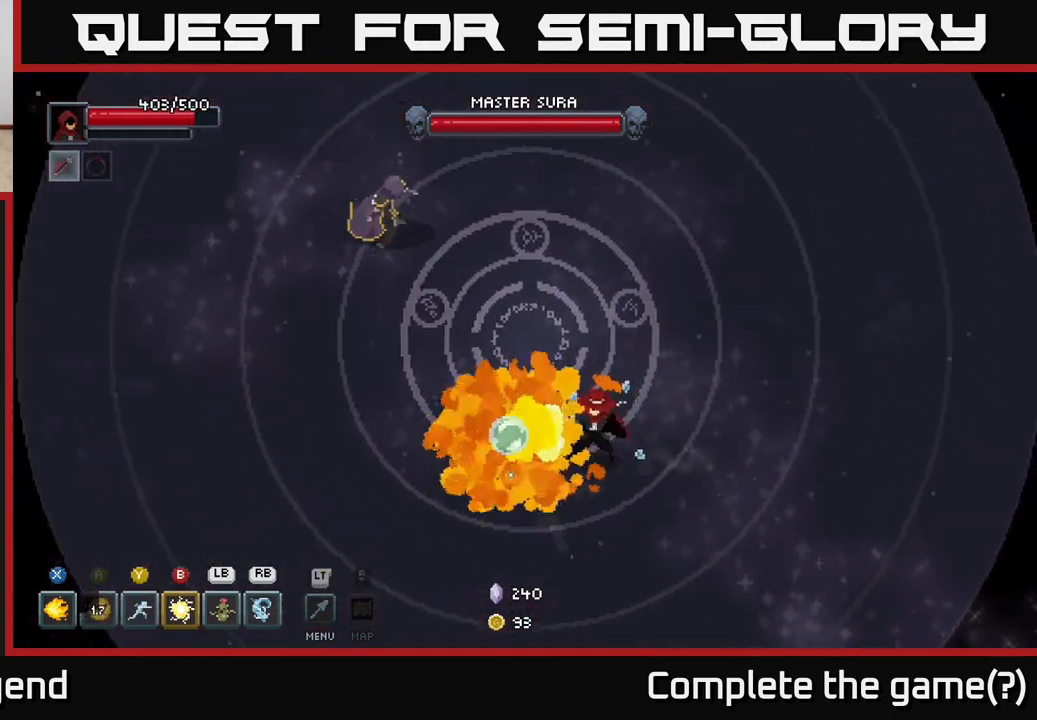
{"buttons": [], "left_stick": "up-left", "right_stick": "center", "events": [[167, "X", "up"], [167, "left_stick", "up-left"]]}
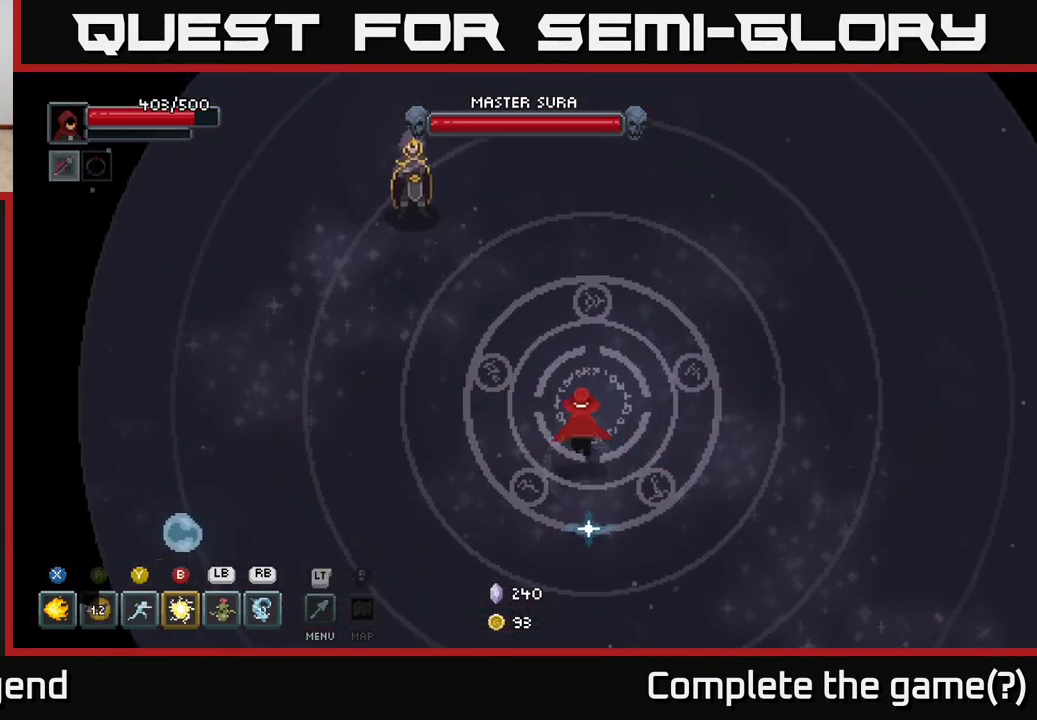
{"buttons": [], "left_stick": "up-left", "right_stick": "center", "events": [[400, "X", "down"], [483, "X", "up"]]}
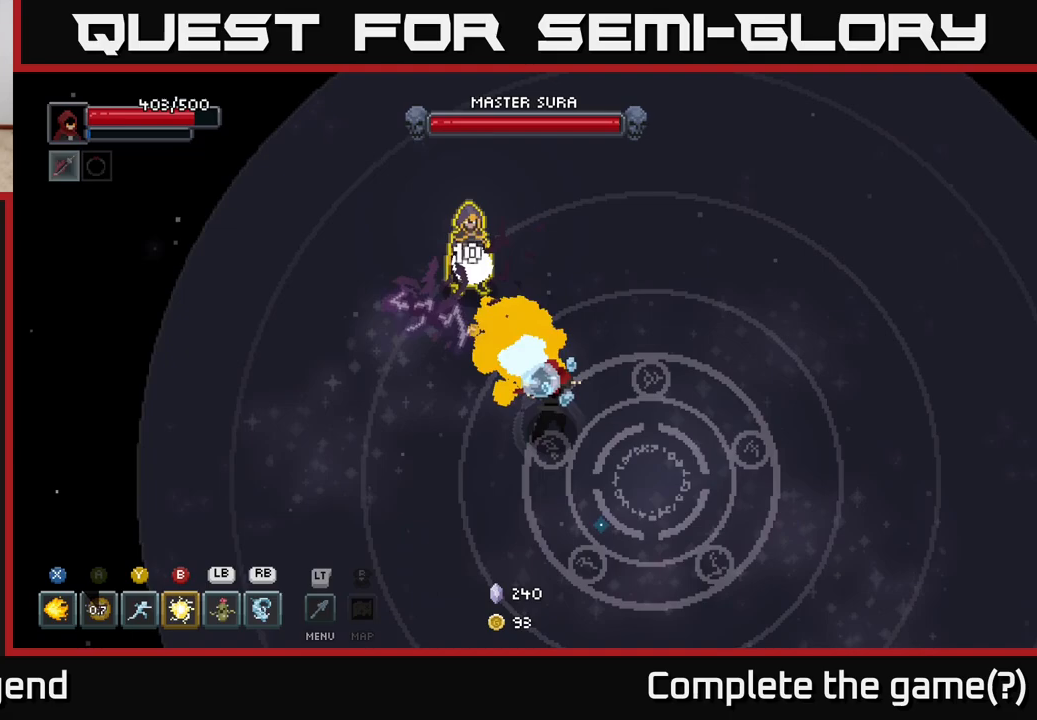
{"buttons": ["A"], "left_stick": "down-left", "right_stick": "center", "events": [[50, "X", "down"], [333, "left_stick", "center"], [350, "X", "up"], [417, "left_stick", "down-left"], [483, "A", "down"]]}
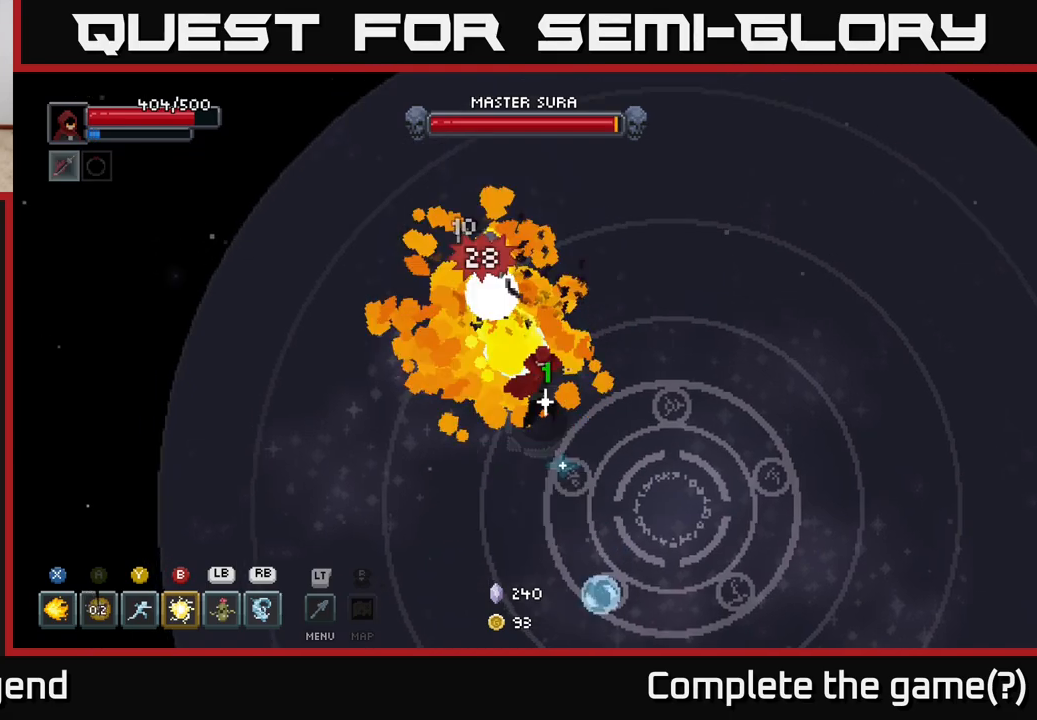
{"buttons": [], "left_stick": "up", "right_stick": "center", "events": [[67, "A", "up"], [133, "A", "down"], [250, "A", "up"], [300, "left_stick", "left"], [317, "A", "down"], [383, "A", "up"], [467, "left_stick", "up"]]}
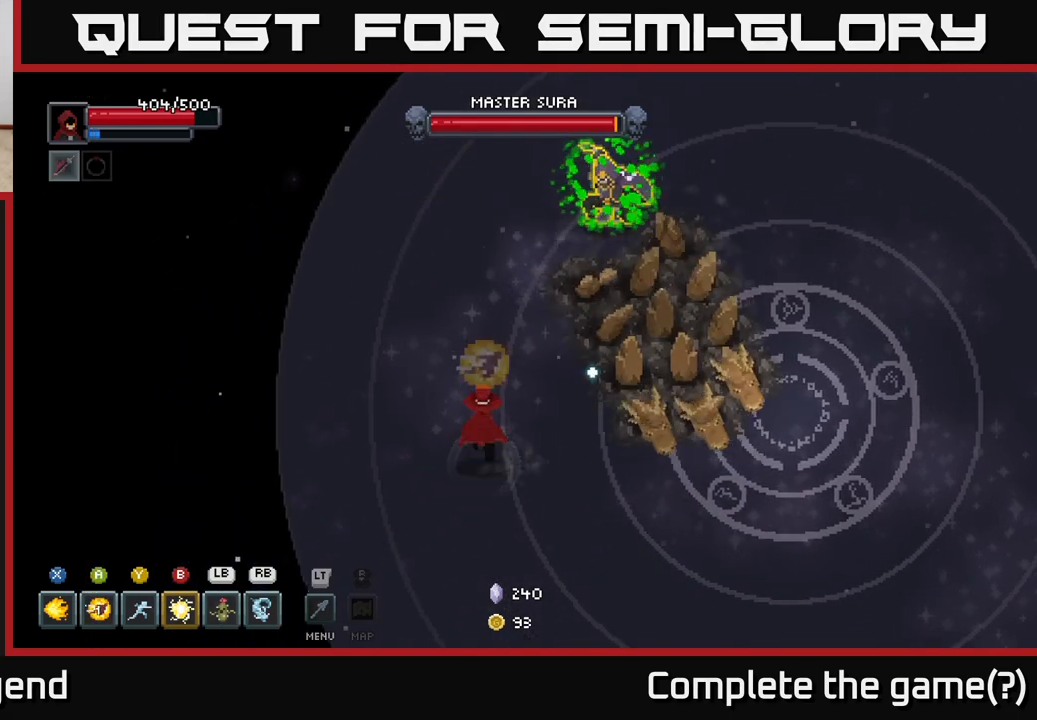
{"buttons": [], "left_stick": "center", "right_stick": "center", "events": [[33, "B", "down"], [167, "B", "up"], [183, "left_stick", "up-right"], [417, "left_stick", "down-left"], [467, "left_stick", "center"]]}
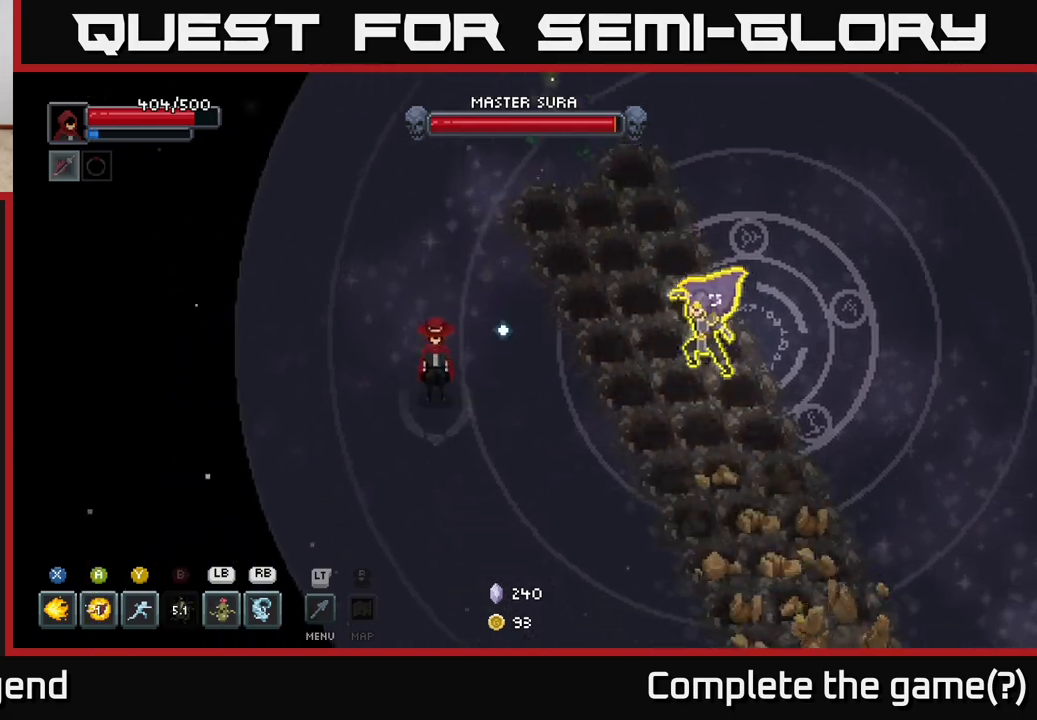
{"buttons": [], "left_stick": "up-right", "right_stick": "center", "events": [[33, "left_stick", "left"], [267, "left_stick", "up"], [467, "left_stick", "up-right"]]}
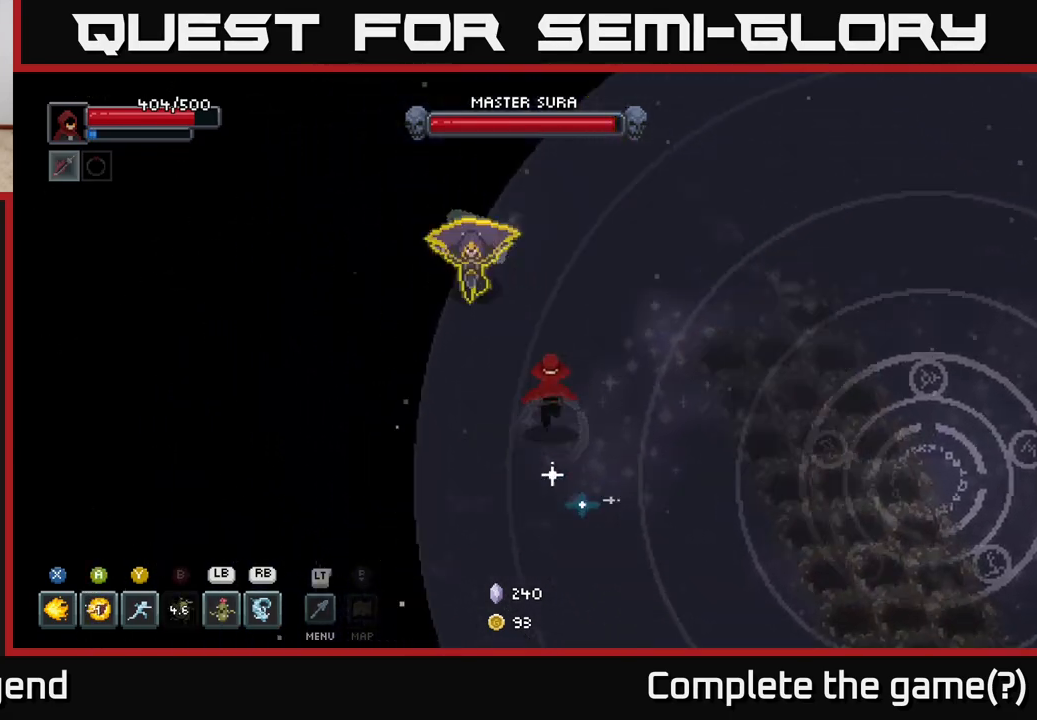
{"buttons": [], "left_stick": "right", "right_stick": "center", "events": [[133, "left_stick", "down-right"], [300, "A", "down"], [383, "left_stick", "right"], [467, "A", "up"]]}
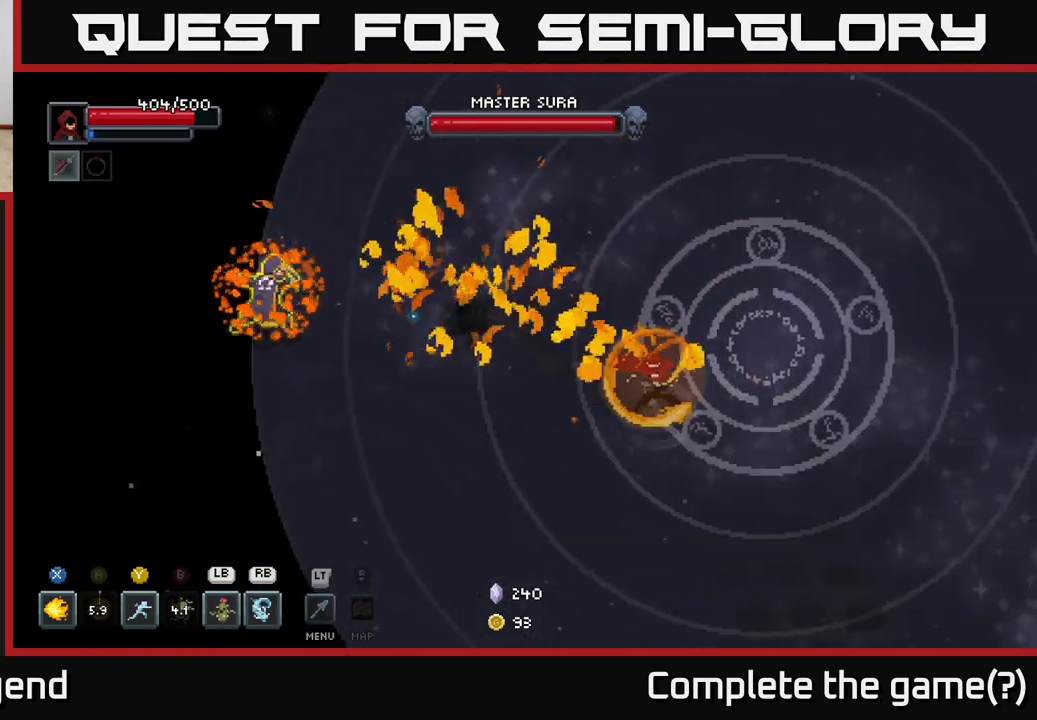
{"buttons": [], "left_stick": "down-right", "right_stick": "center", "events": [[117, "left_stick", "down-right"], [267, "A", "down"], [383, "A", "up"]]}
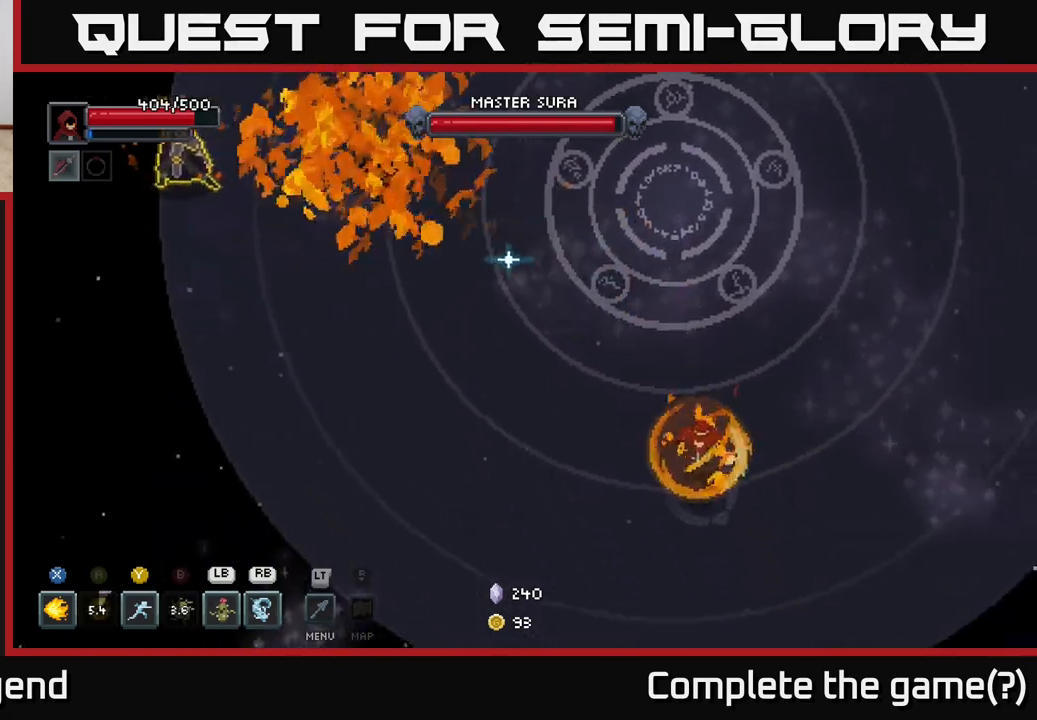
{"buttons": [], "left_stick": "left", "right_stick": "center", "events": [[250, "left_stick", "left"], [350, "Y", "down"], [433, "Y", "up"]]}
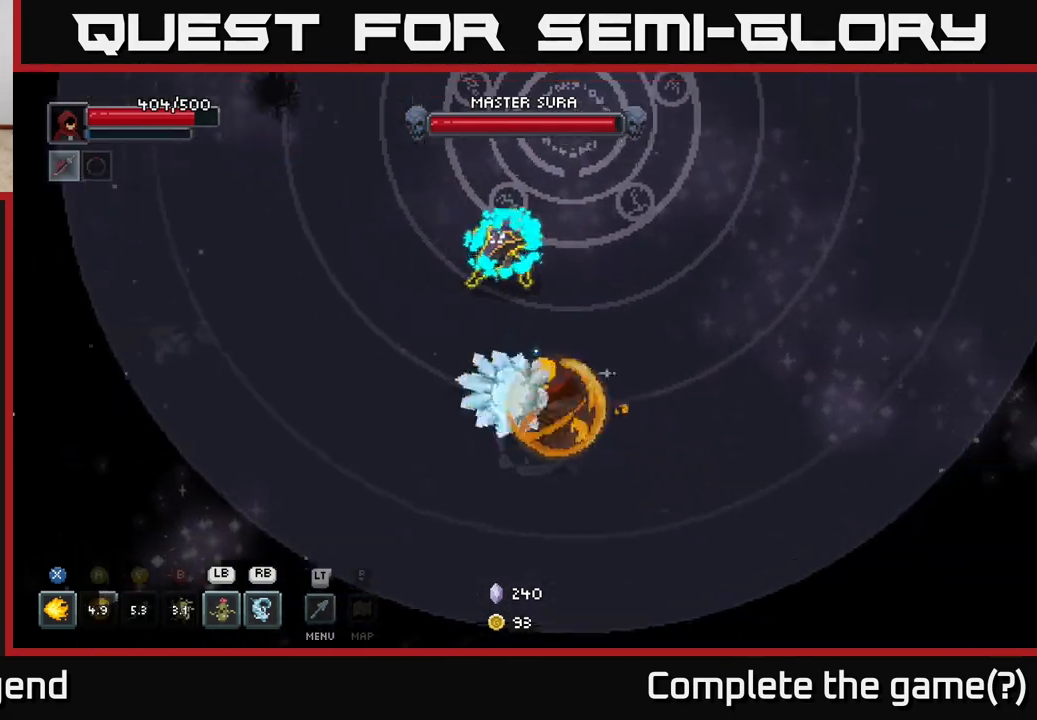
{"buttons": ["A"], "left_stick": "up-left", "right_stick": "center", "events": [[83, "left_stick", "right"], [350, "left_stick", "up-left"], [450, "A", "down"]]}
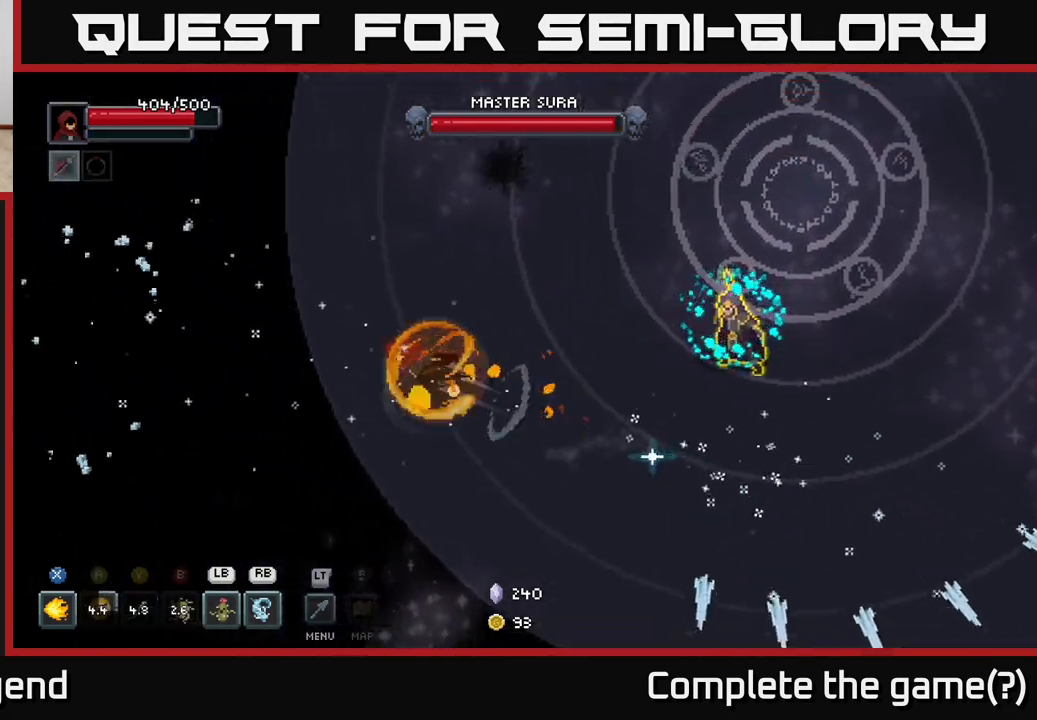
{"buttons": [], "left_stick": "up", "right_stick": "center", "events": [[83, "A", "up"], [183, "left_stick", "up"]]}
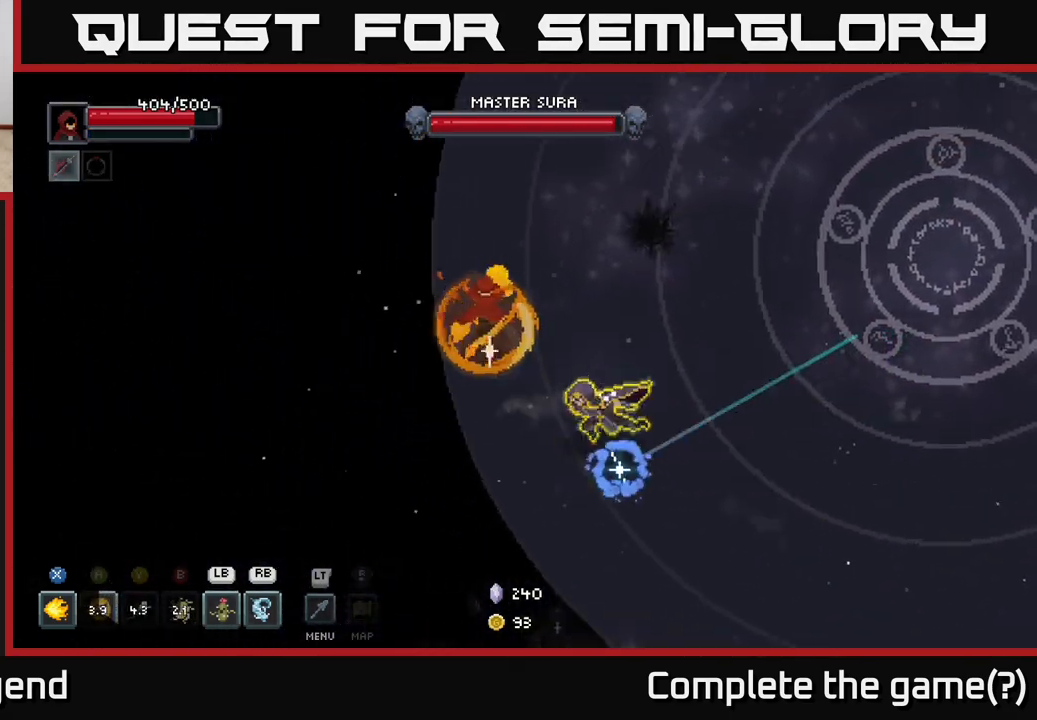
{"buttons": ["A"], "left_stick": "right", "right_stick": "center", "events": [[183, "left_stick", "up-right"], [367, "A", "down"], [383, "left_stick", "right"]]}
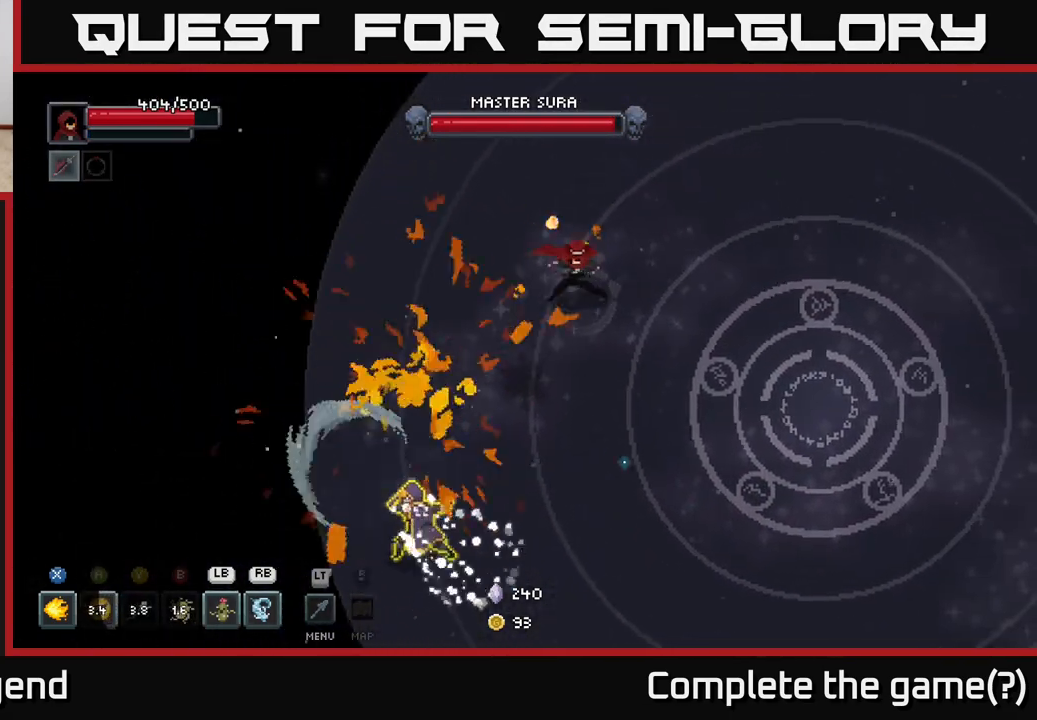
{"buttons": [], "left_stick": "down-right", "right_stick": "center", "events": [[50, "A", "up"], [300, "left_stick", "down-right"]]}
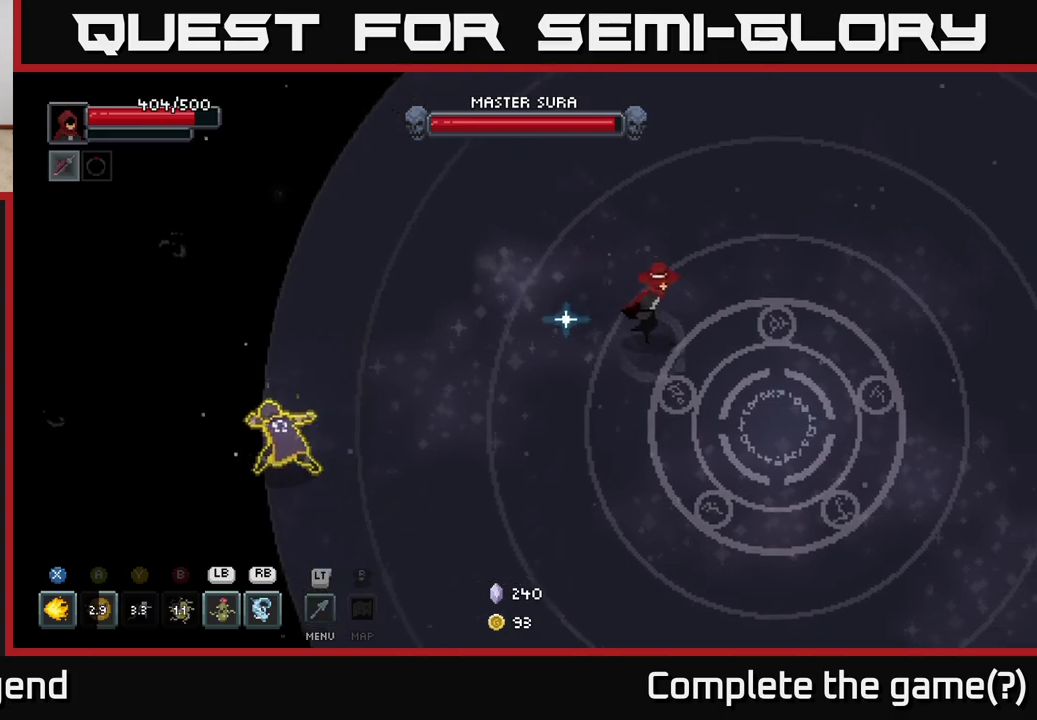
{"buttons": [], "left_stick": "down-left", "right_stick": "center", "events": [[283, "left_stick", "down-left"]]}
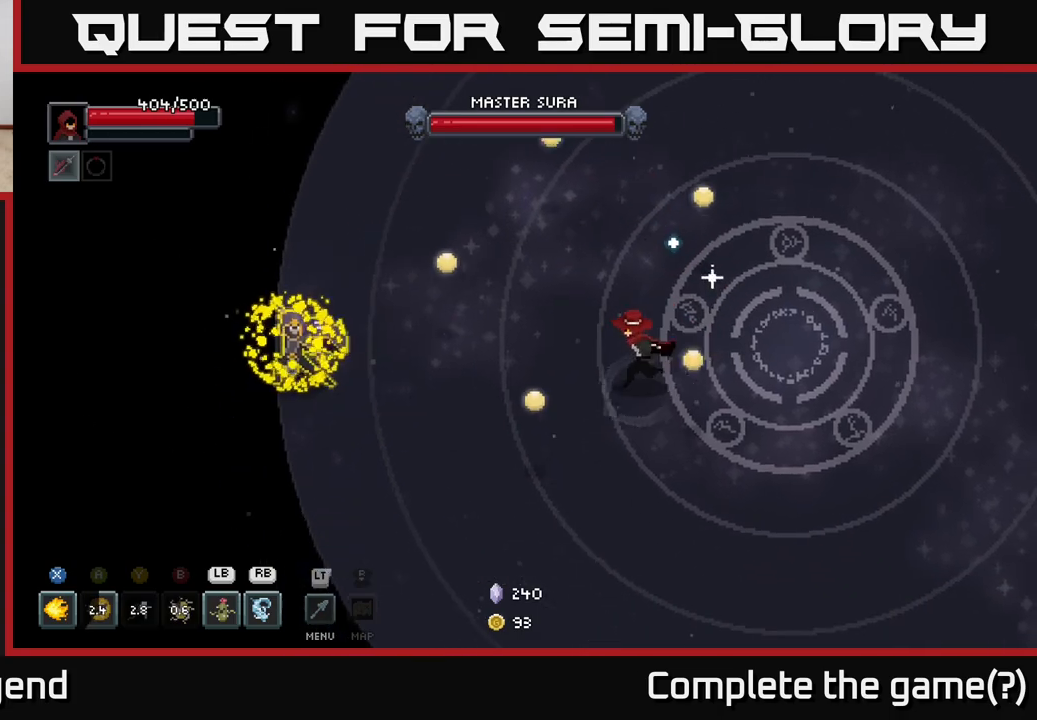
{"buttons": ["A"], "left_stick": "down-left", "right_stick": "center", "events": [[367, "A", "down"]]}
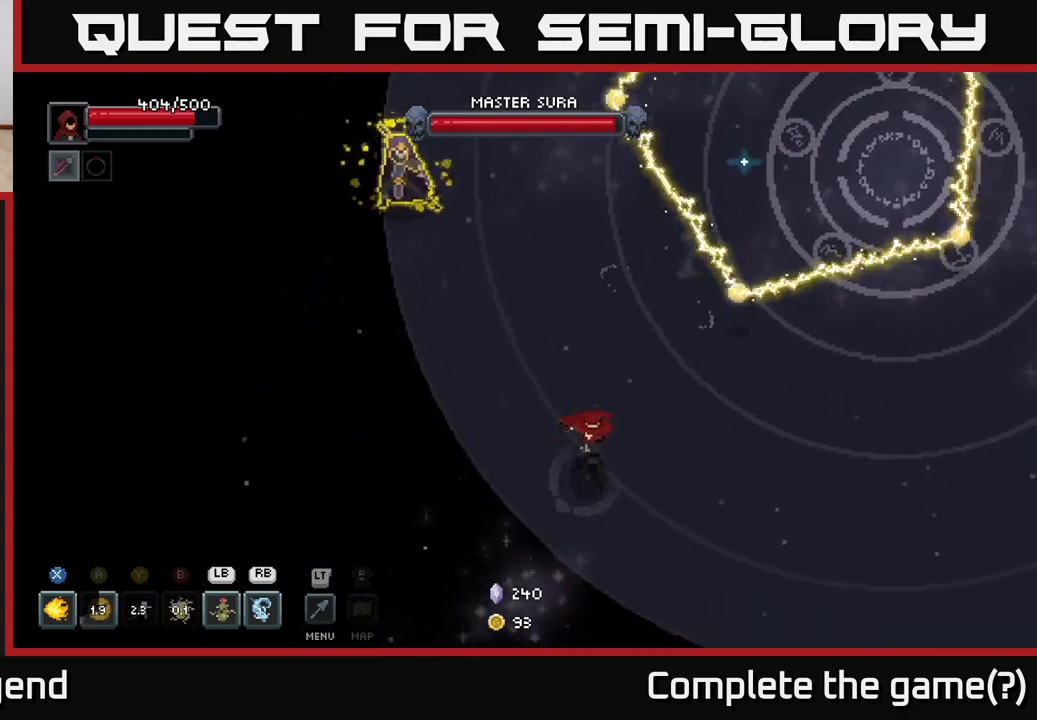
{"buttons": [], "left_stick": "up-left", "right_stick": "center", "events": [[17, "A", "up"], [83, "left_stick", "center"], [250, "left_stick", "up-left"]]}
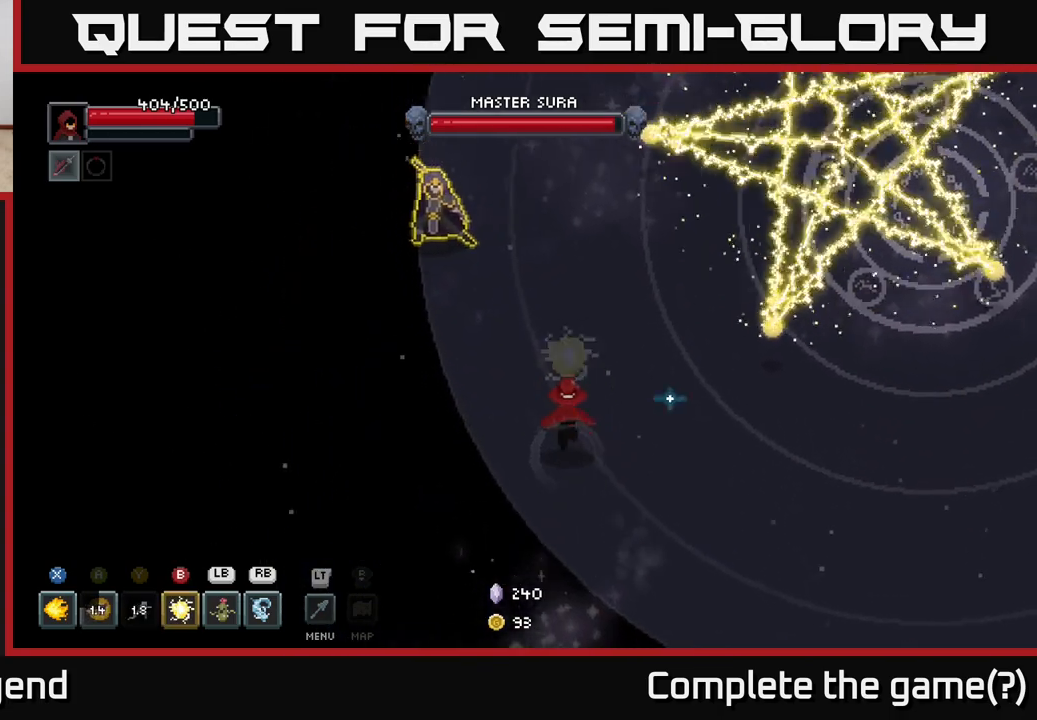
{"buttons": ["X"], "left_stick": "up-left", "right_stick": "center", "events": [[250, "X", "down"]]}
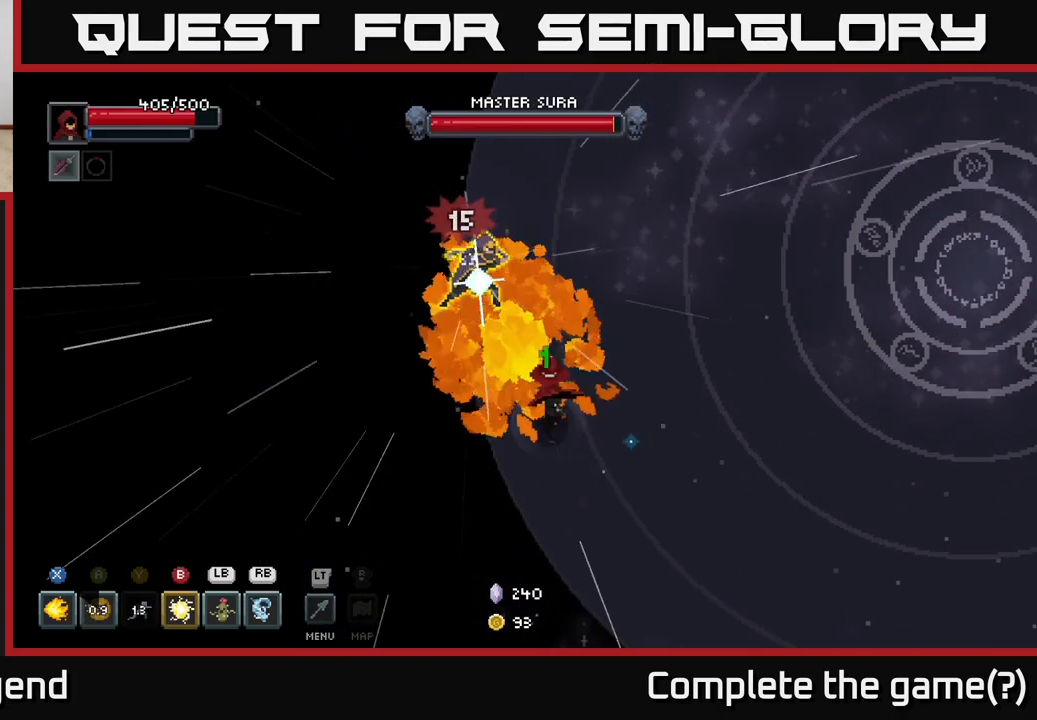
{"buttons": [], "left_stick": "right", "right_stick": "center", "events": [[383, "left_stick", "right"], [417, "A", "down"], [433, "X", "up"], [483, "A", "up"]]}
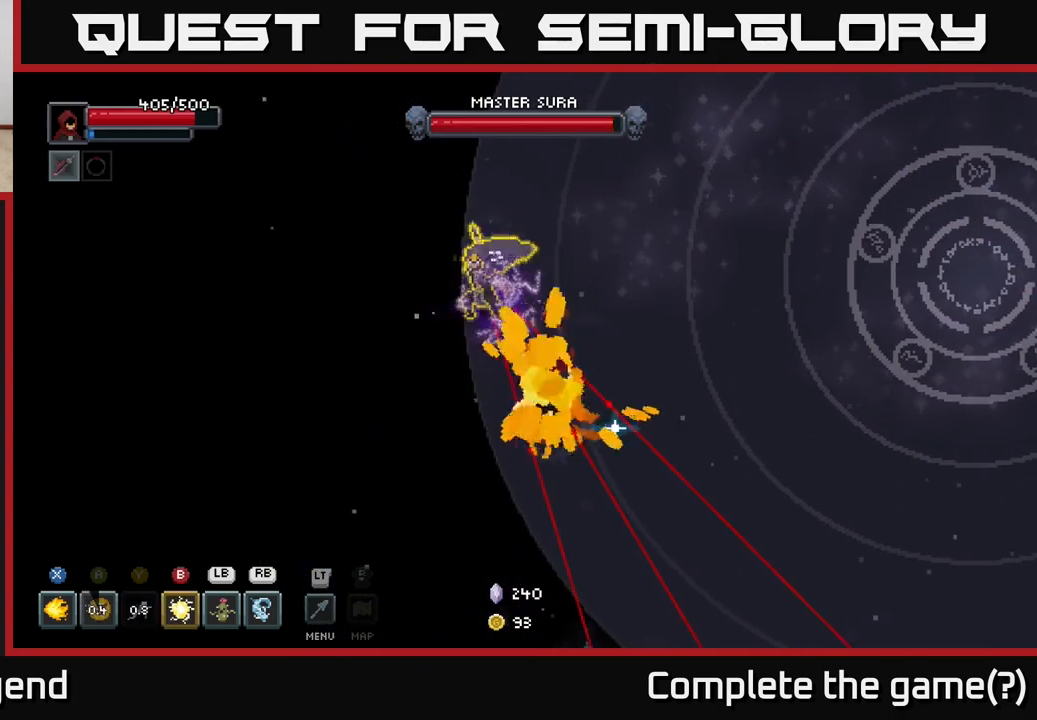
{"buttons": [], "left_stick": "up-right", "right_stick": "center", "events": [[33, "A", "down"], [133, "A", "up"], [183, "A", "down"], [267, "A", "up"], [333, "A", "down"], [367, "left_stick", "up-right"], [433, "A", "up"]]}
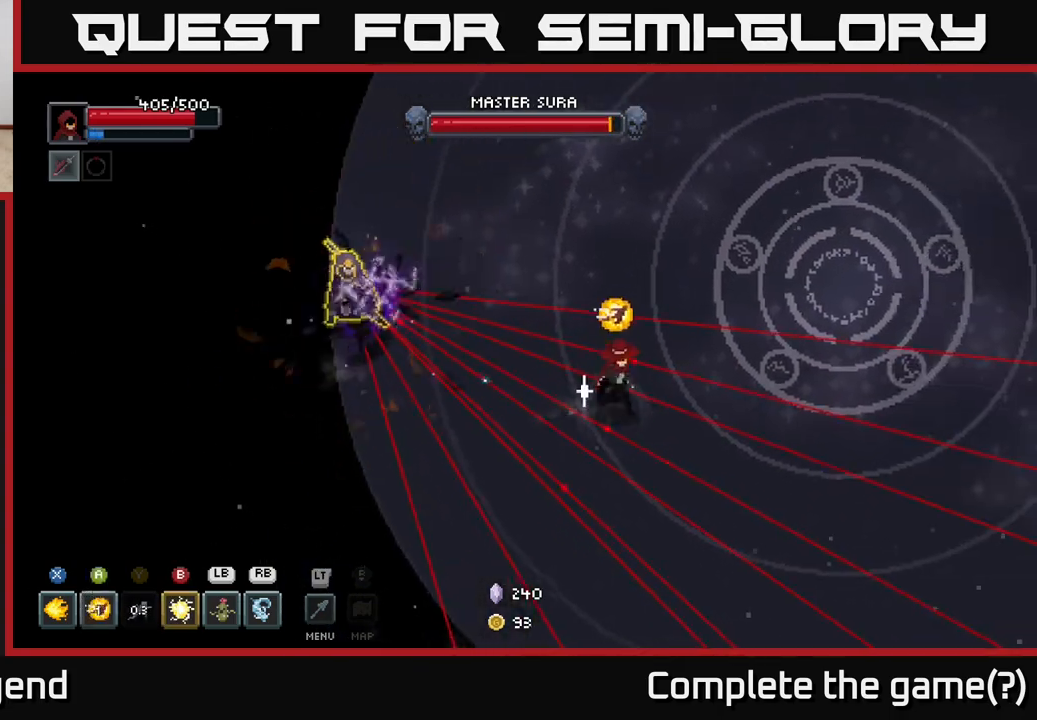
{"buttons": [], "left_stick": "up", "right_stick": "center", "events": [[33, "left_stick", "up-left"], [117, "left_stick", "up"], [200, "A", "down"], [317, "A", "up"]]}
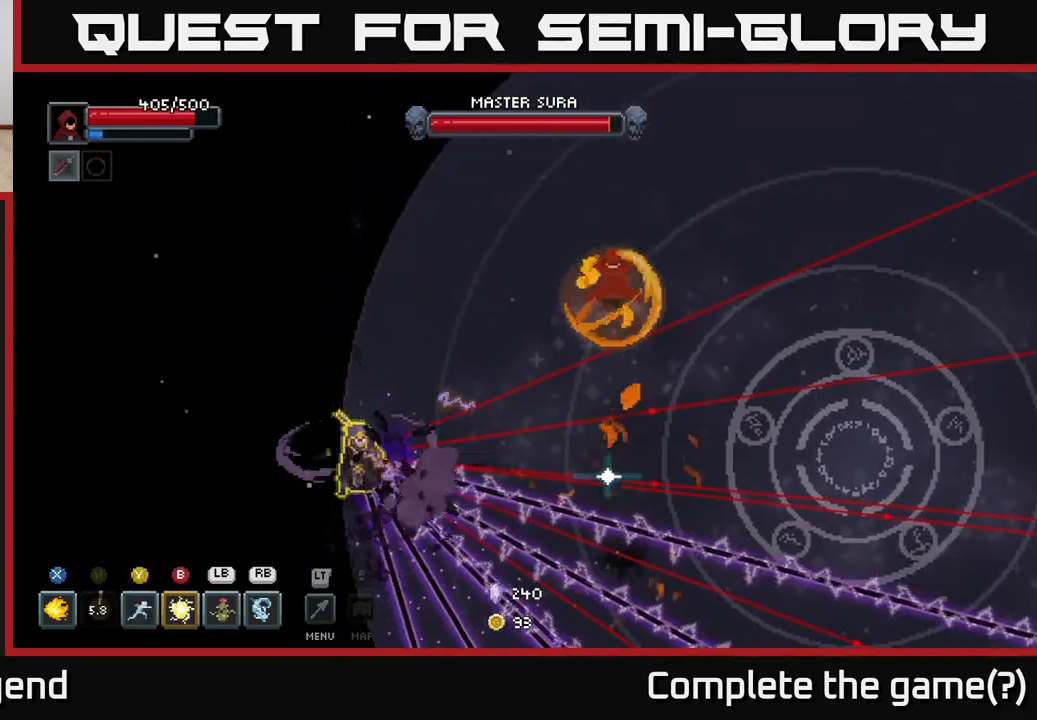
{"buttons": [], "left_stick": "up-left", "right_stick": "center", "events": [[117, "A", "down"], [167, "left_stick", "up-left"], [217, "A", "up"]]}